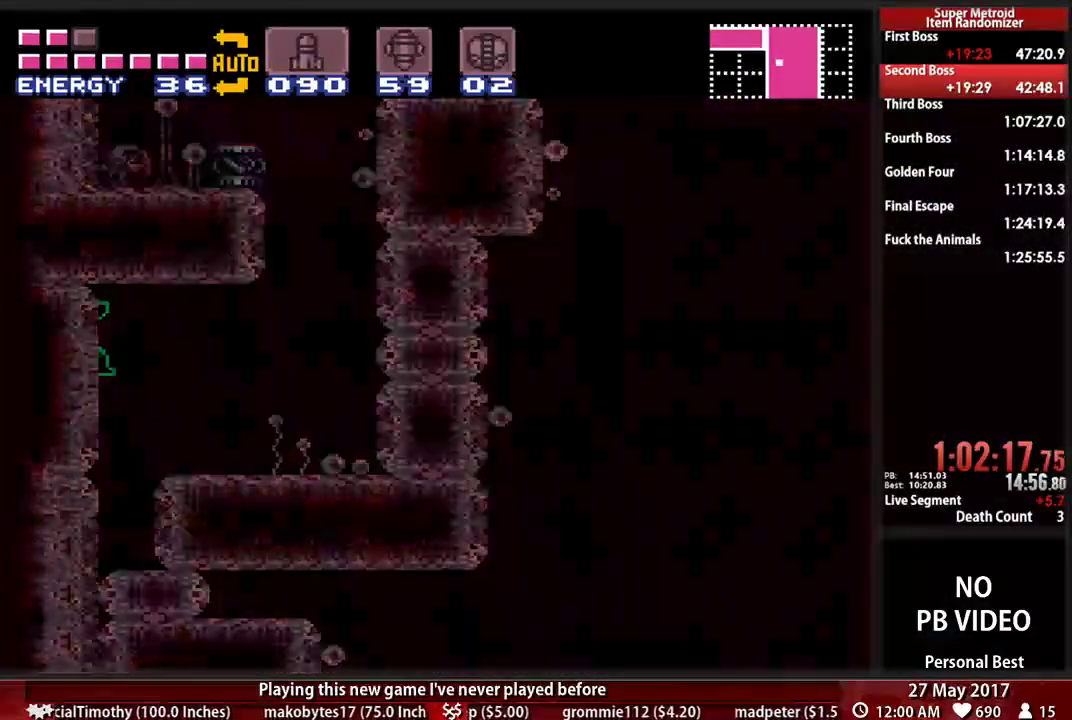
Gameplay with a controller (Nintendo layout); each line is a JSON object with the inputs held at the frame after it (dt_ms = milliseconds from this image to that frame). "events" lists button and stick changes between this image and that frame as [ms after this image, input, new state], when the widget could be followed in between. Not read: L3 R3 SELECT START.
{"dt_ms": 500, "buttons": ["A", "DPAD_LEFT"], "events": []}
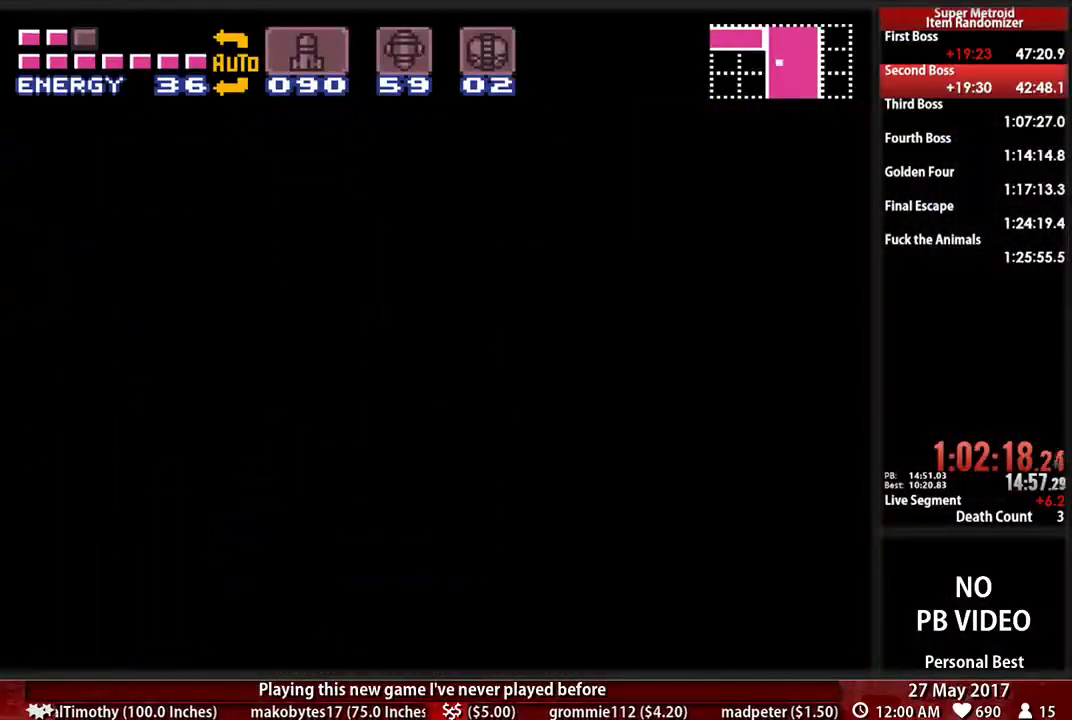
{"dt_ms": 500, "buttons": ["A", "DPAD_LEFT"], "events": []}
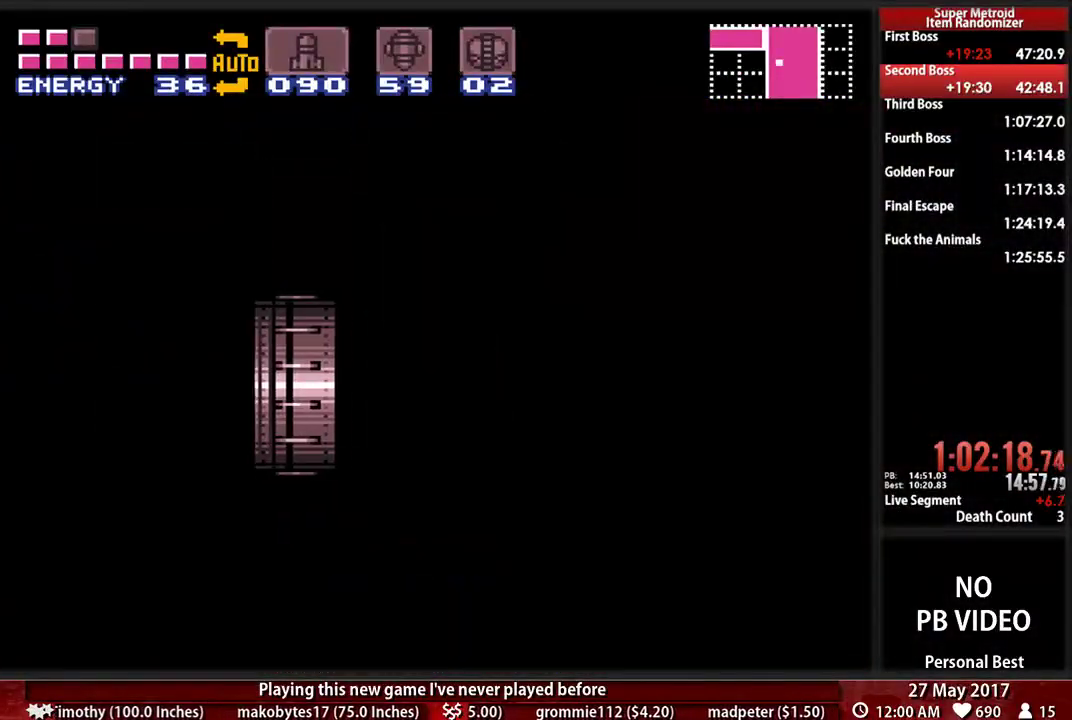
{"dt_ms": 500, "buttons": ["A", "DPAD_LEFT"], "events": []}
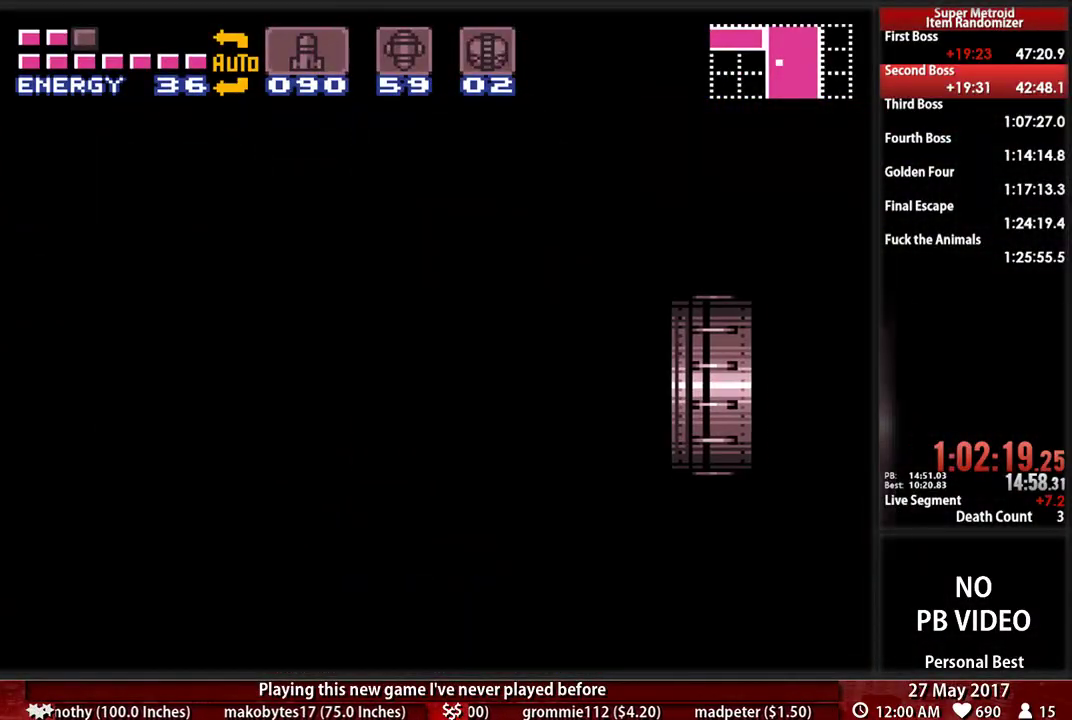
{"dt_ms": 500, "buttons": ["A", "DPAD_LEFT"], "events": []}
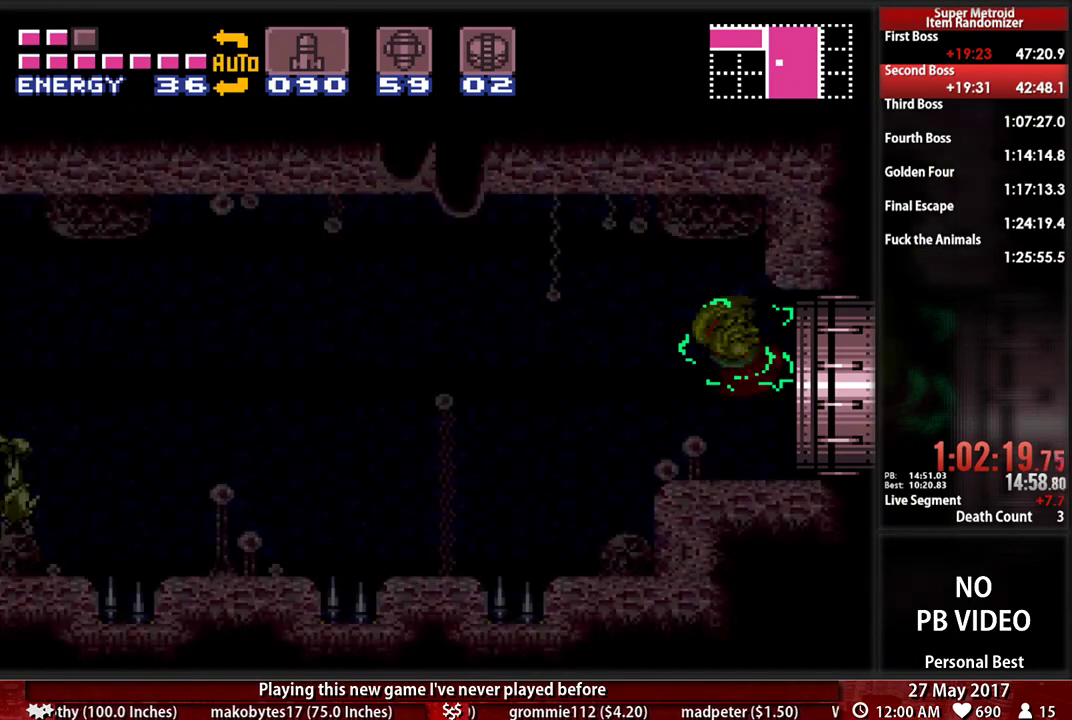
{"dt_ms": 1000, "buttons": ["B", "DPAD_LEFT"]}
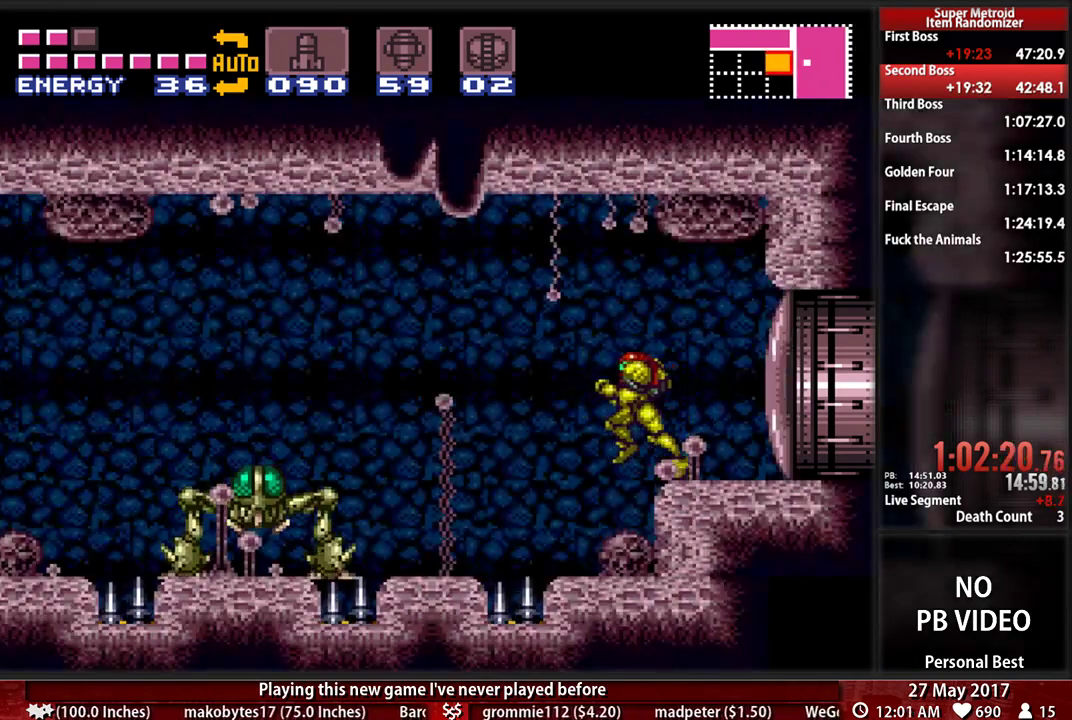
{"dt_ms": 500, "buttons": ["B", "DPAD_LEFT"], "events": [[17, "DPAD_LEFT", "up"], [17, "DPAD_RIGHT", "down"], [379, "DPAD_RIGHT", "up"], [414, "DPAD_LEFT", "down"]]}
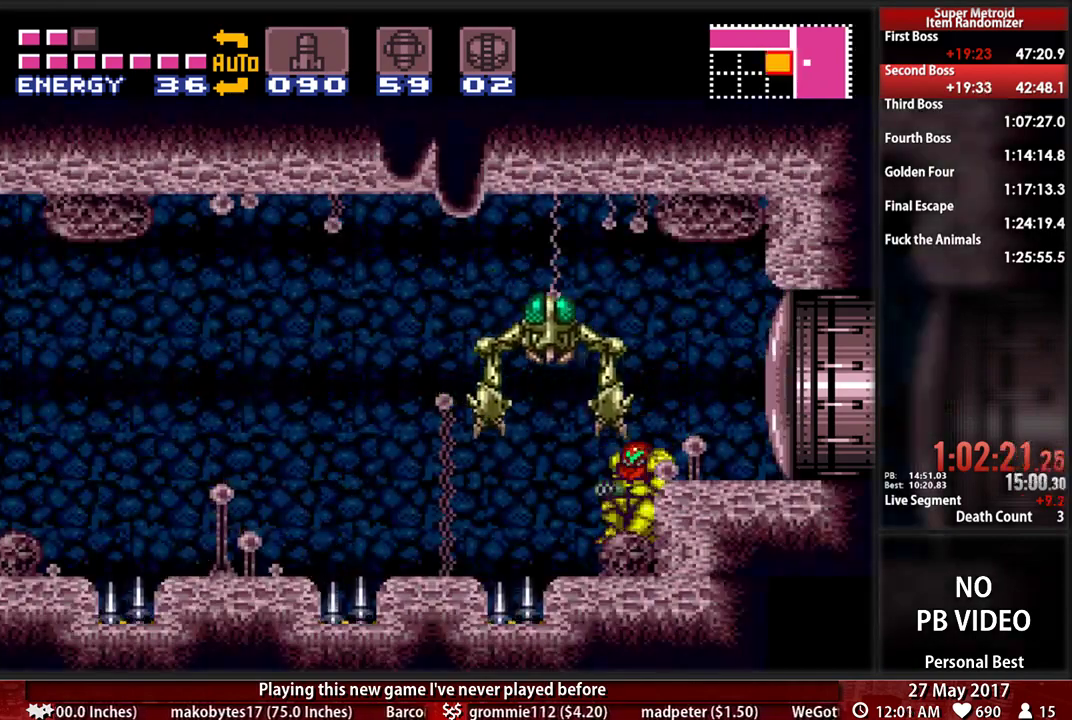
{"dt_ms": 500, "buttons": ["DPAD_RIGHT"], "events": [[52, "A", "down"], [52, "B", "up"], [276, "A", "up"], [483, "DPAD_LEFT", "up"], [483, "DPAD_RIGHT", "down"]]}
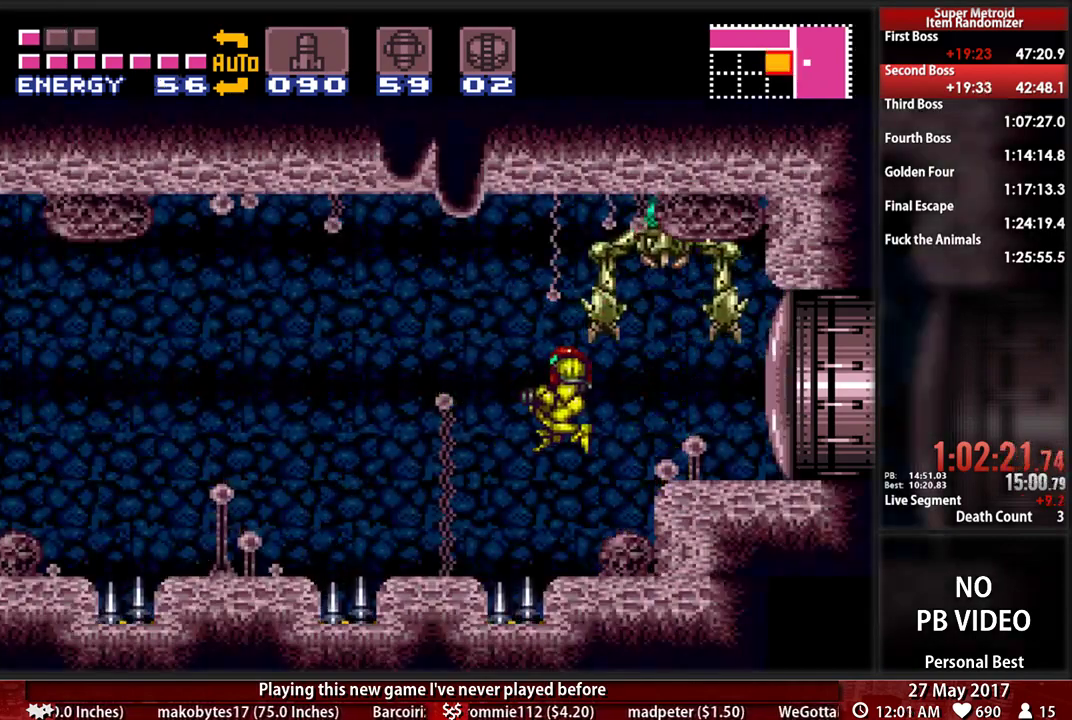
{"dt_ms": 500, "buttons": ["DPAD_LEFT"], "events": [[379, "DPAD_RIGHT", "up"], [414, "DPAD_LEFT", "down"]]}
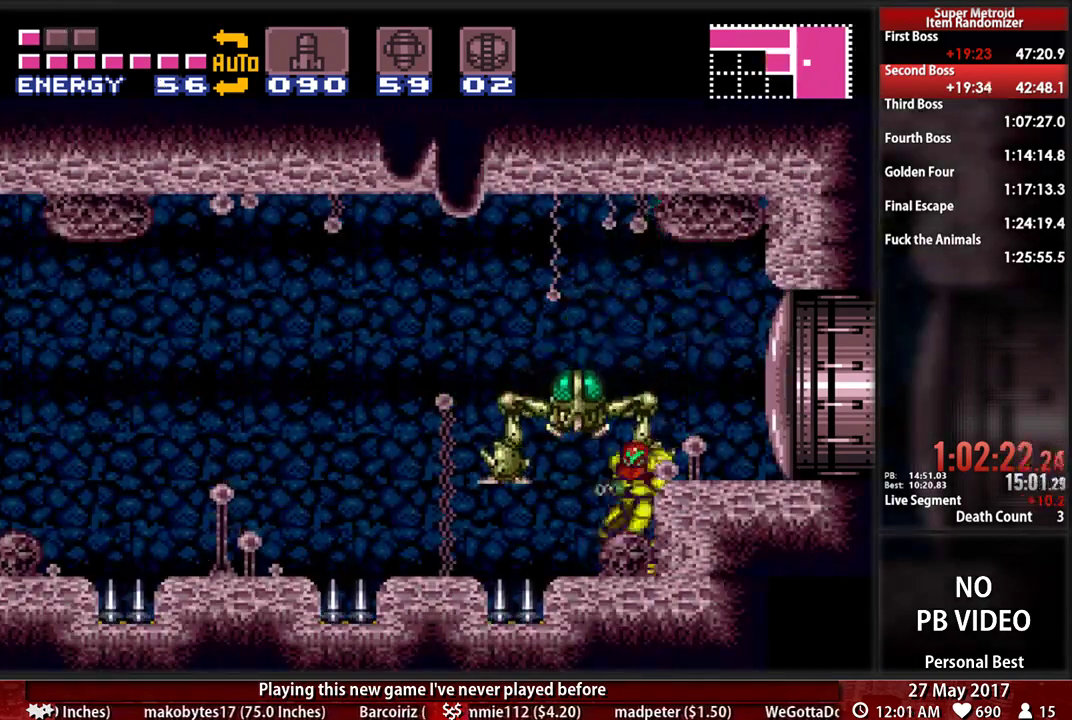
{"dt_ms": 500, "buttons": ["A", "DPAD_RIGHT"], "events": [[86, "A", "down"], [310, "DPAD_LEFT", "up"], [345, "DPAD_RIGHT", "down"]]}
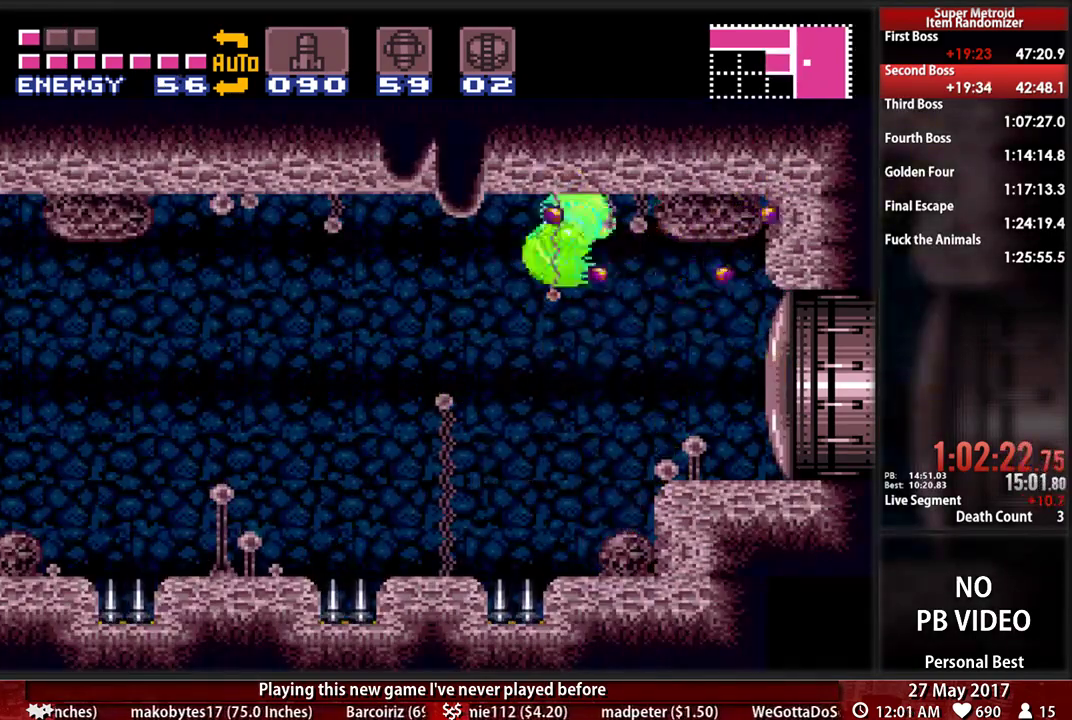
{"dt_ms": 500, "buttons": ["L1"]}
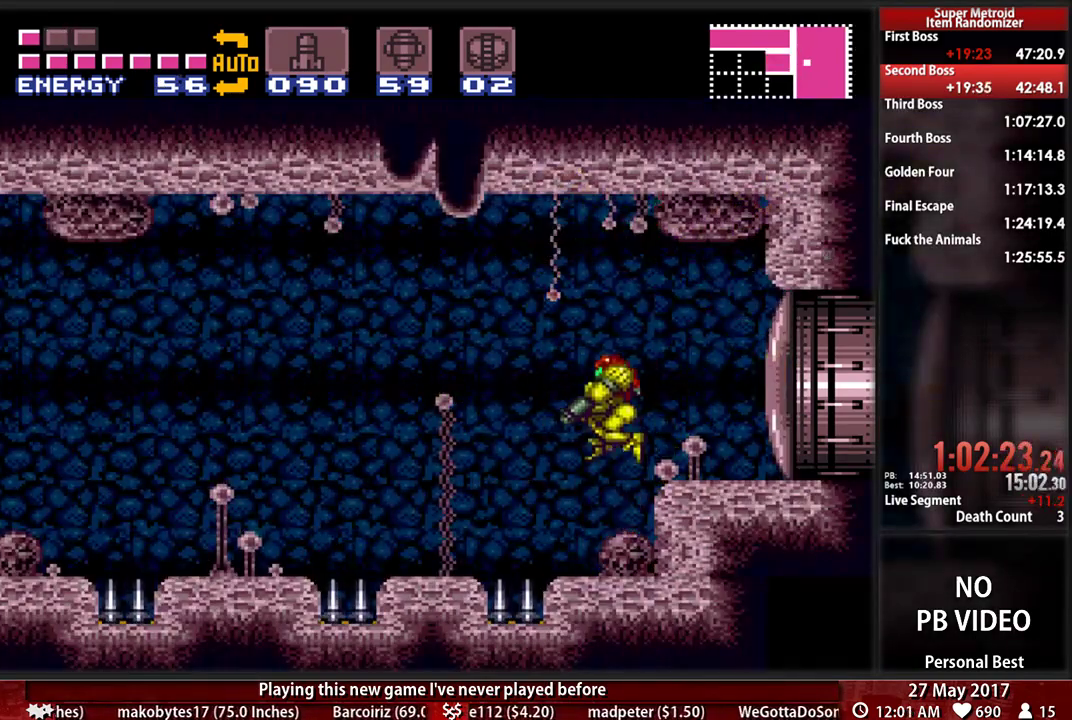
{"dt_ms": 500, "buttons": ["A", "DPAD_LEFT"], "events": [[17, "B", "down"], [121, "DPAD_LEFT", "down"], [121, "L1", "up"], [276, "A", "down"], [276, "B", "up"]]}
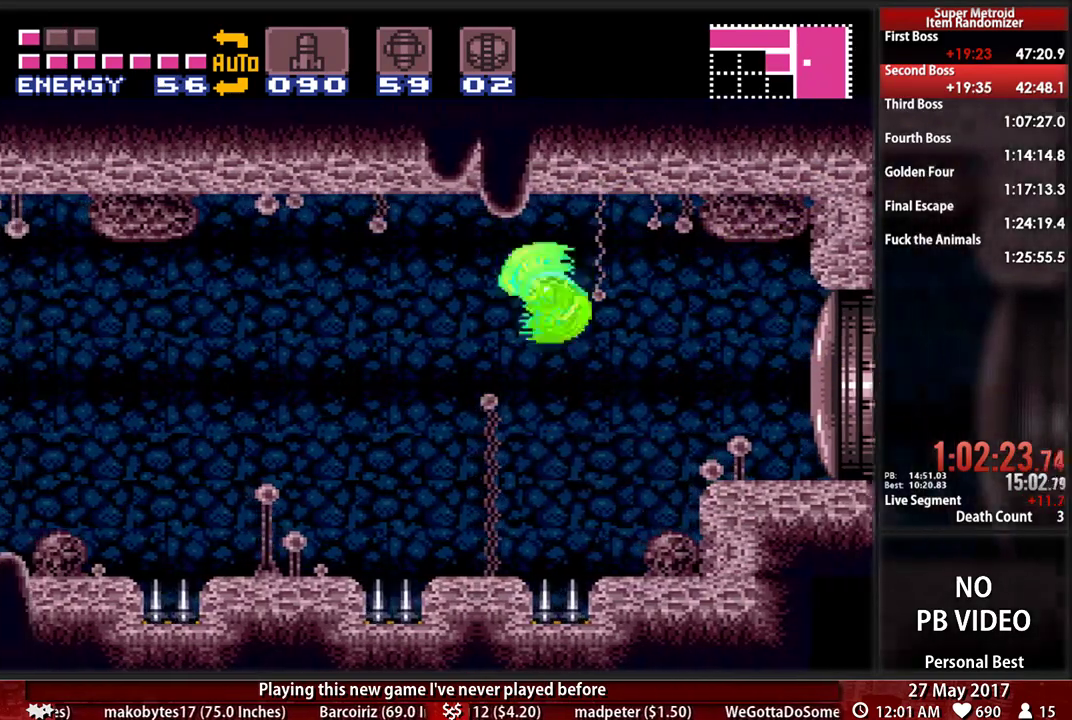
{"dt_ms": 500, "buttons": ["B", "DPAD_LEFT"], "events": [[17, "A", "up"], [345, "B", "down"]]}
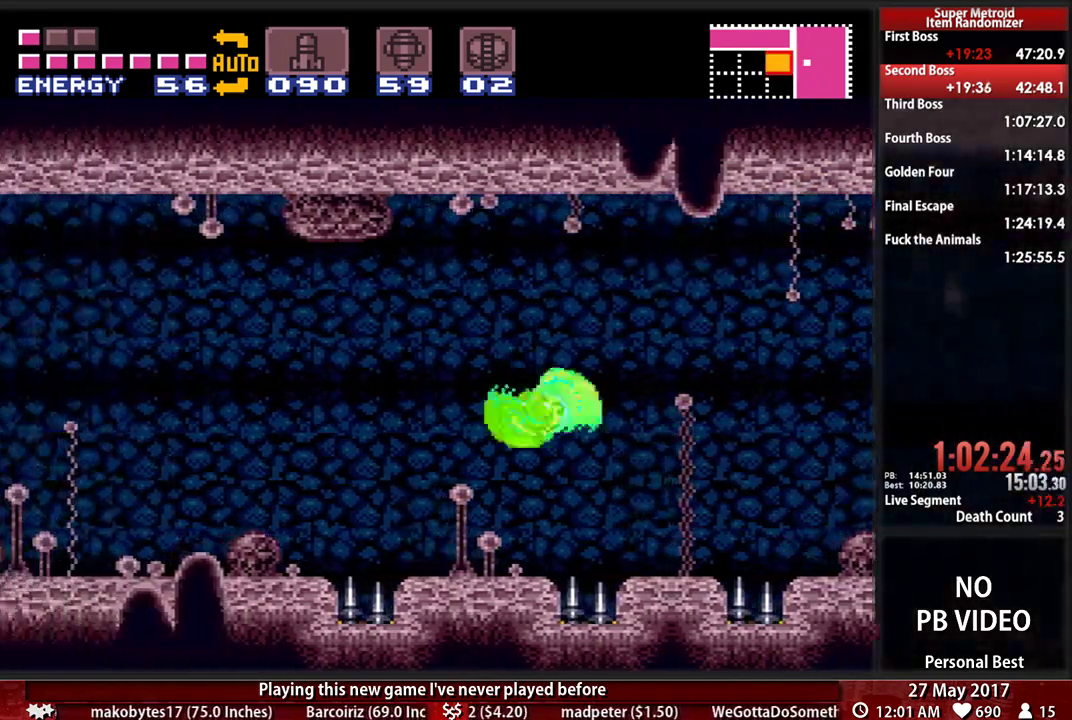
{"dt_ms": 500, "buttons": ["DPAD_LEFT"], "events": [[52, "L1", "down"], [138, "L1", "up"], [259, "A", "down"], [259, "B", "up"], [397, "A", "up"]]}
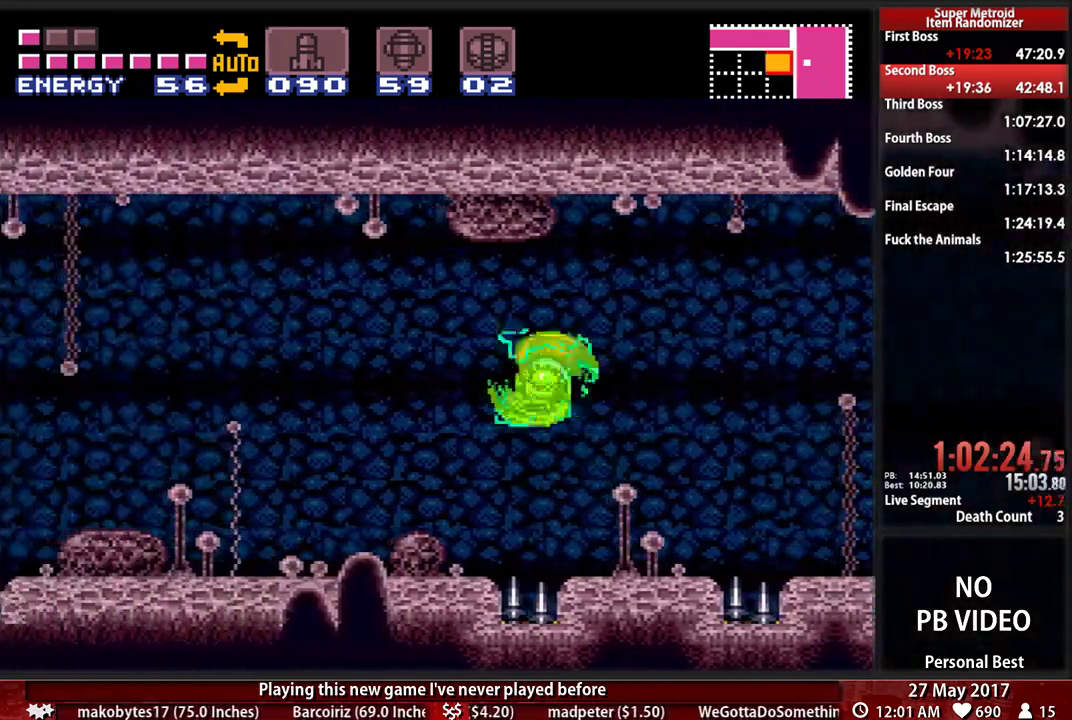
{"dt_ms": 500, "buttons": ["B", "DPAD_LEFT"], "events": [[172, "B", "down"], [224, "L1", "down"], [362, "L1", "up"]]}
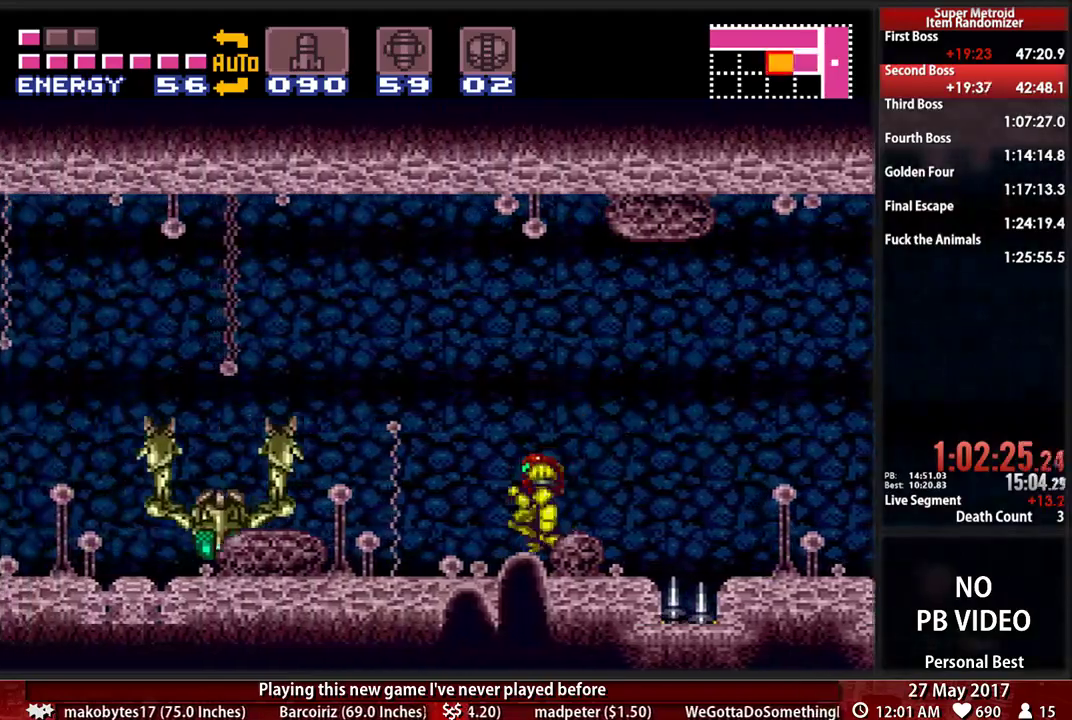
{"dt_ms": 500, "buttons": ["DPAD_LEFT"], "events": [[138, "A", "down"], [172, "B", "up"], [500, "A", "up"]]}